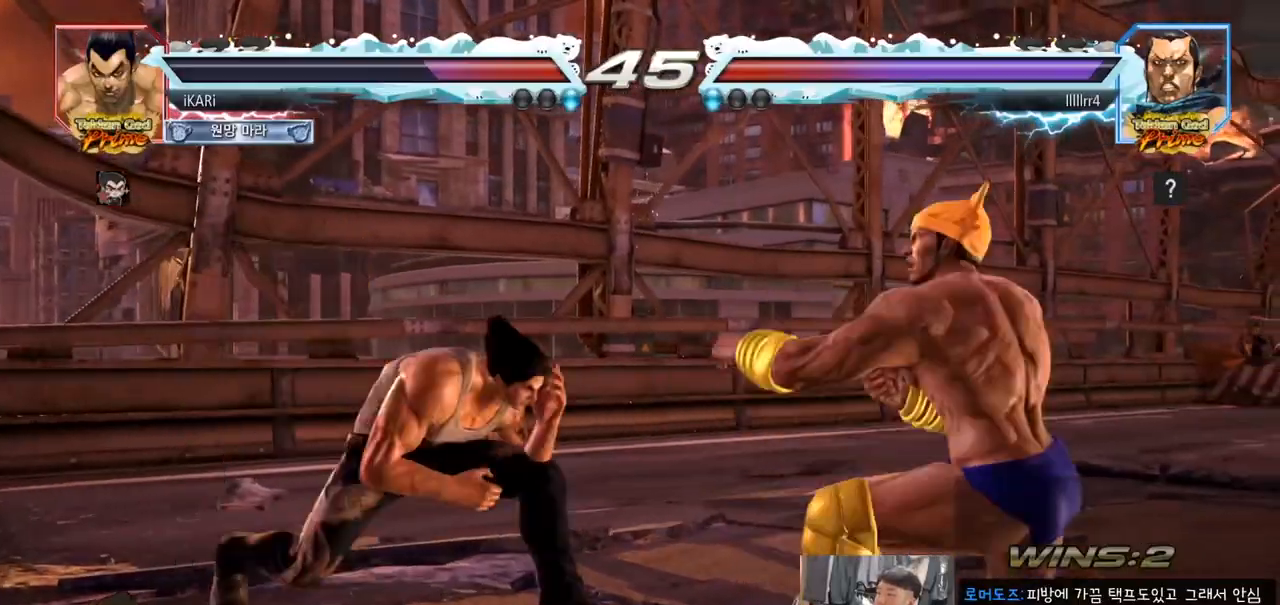
Gameplay with a controller (arcade stick); each line is a JSON object with the inputs held at the frame after it (dt_ms = milliseconds from this image to that frame). "events" lists button and stick changes between this image and that frame as [ms after this image, input, new state], when the widget could be followed in between. Not read: L3 R3.
{"dt_ms": 500, "buttons": [], "left_stick": "center", "events": [[217, "left_stick", "right"], [233, "CIRCLE", "down"], [267, "left_stick", "center"], [333, "CIRCLE", "up"]]}
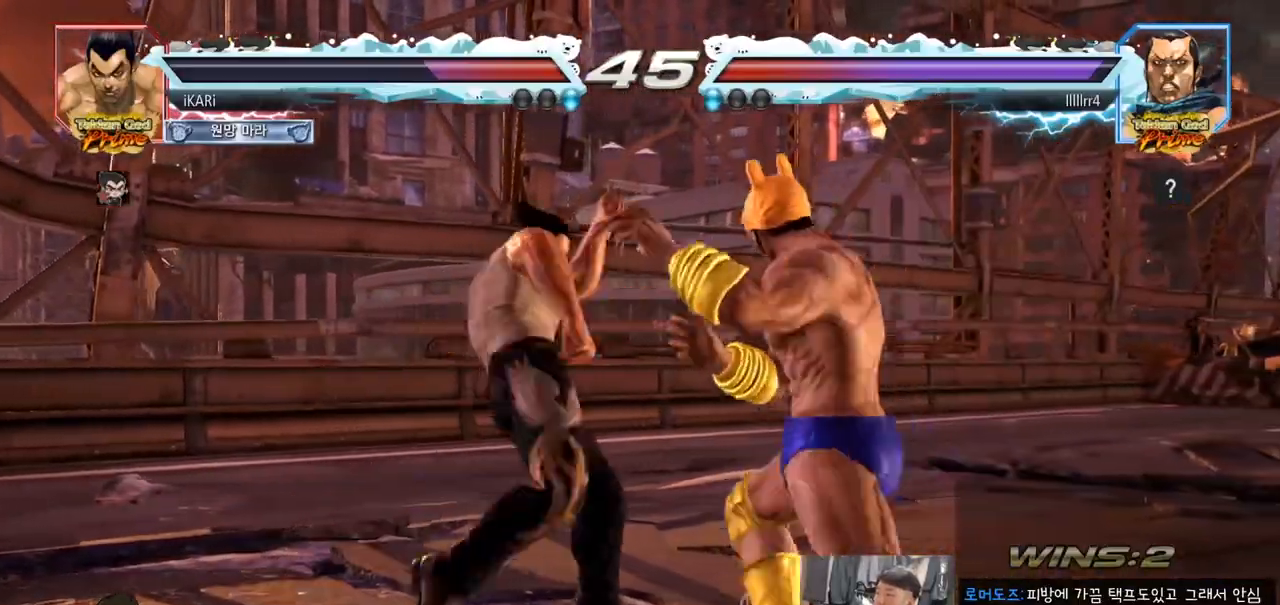
{"dt_ms": 500, "buttons": [], "left_stick": "center", "events": [[383, "left_stick", "left"], [450, "left_stick", "center"]]}
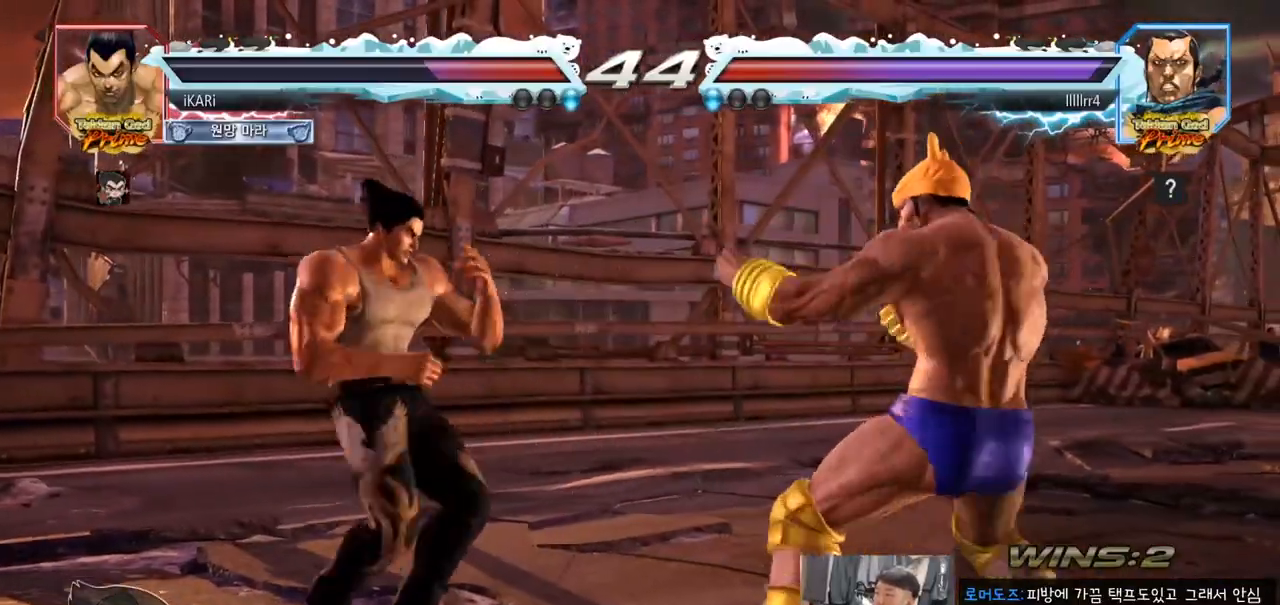
{"dt_ms": 500, "buttons": [], "left_stick": "left", "events": [[17, "left_stick", "left"], [367, "left_stick", "center"], [467, "left_stick", "left"]]}
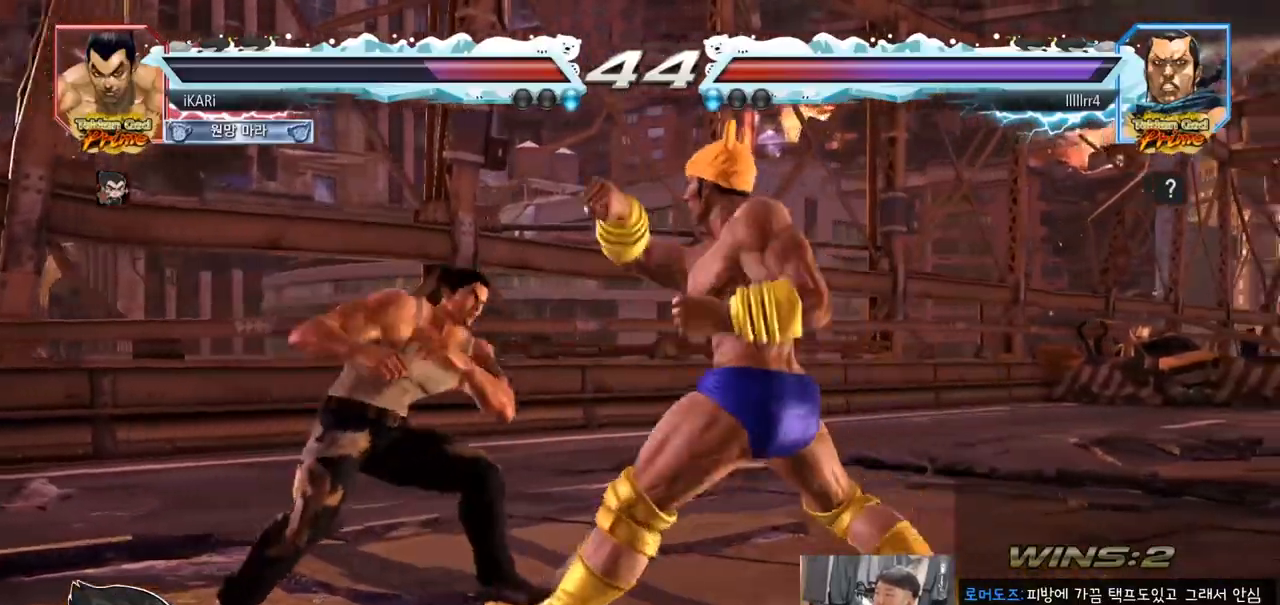
{"dt_ms": 500, "buttons": [], "left_stick": "left", "events": [[33, "left_stick", "center"], [83, "left_stick", "left"], [383, "left_stick", "center"], [483, "left_stick", "left"]]}
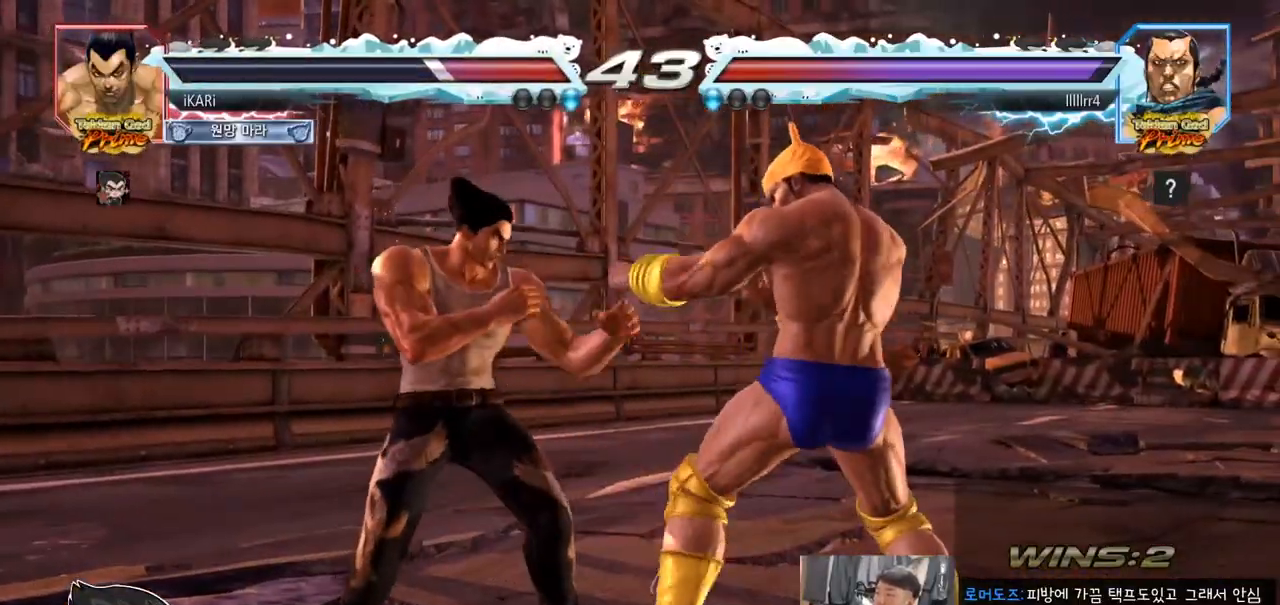
{"dt_ms": 500, "buttons": [], "left_stick": "left", "events": [[50, "left_stick", "center"], [100, "left_stick", "left"]]}
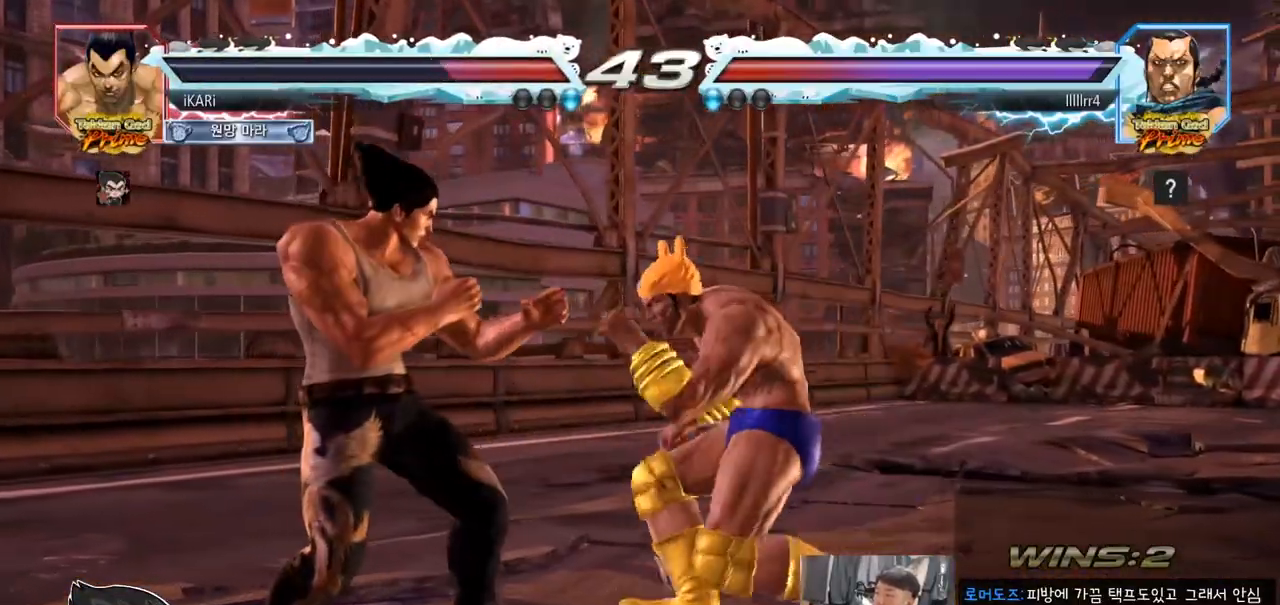
{"dt_ms": 500, "buttons": ["TRIANGLE"], "left_stick": "down-right", "events": [[350, "left_stick", "center"], [417, "left_stick", "down-right"], [467, "TRIANGLE", "down"]]}
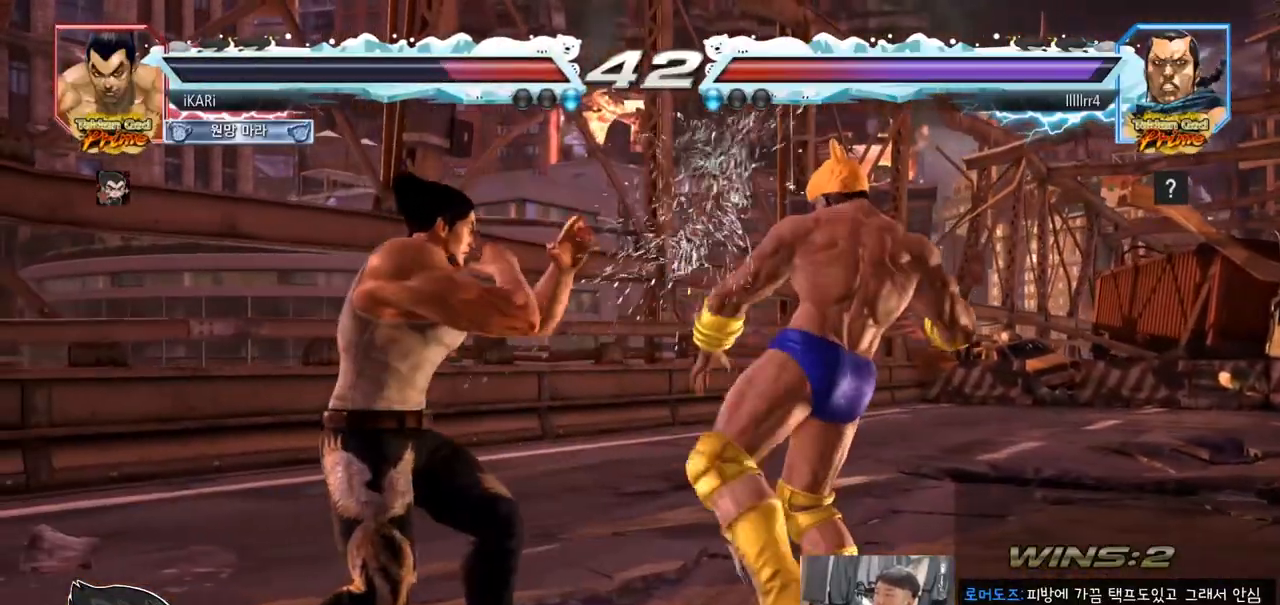
{"dt_ms": 1000, "buttons": [], "left_stick": "left", "events": [[17, "TRIANGLE", "up"], [67, "TRIANGLE", "down"], [117, "TRIANGLE", "up"], [117, "left_stick", "center"], [533, "left_stick", "left"]]}
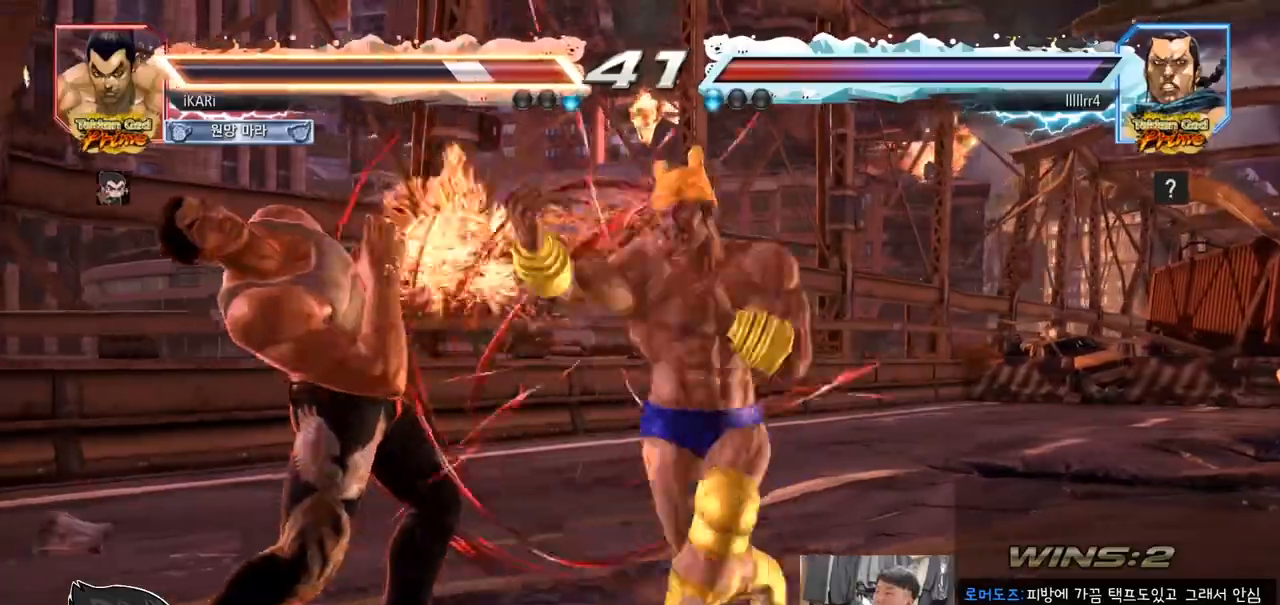
{"dt_ms": 500, "buttons": ["TRIANGLE"], "left_stick": "up-left", "events": [[117, "TRIANGLE", "down"], [250, "left_stick", "up-left"]]}
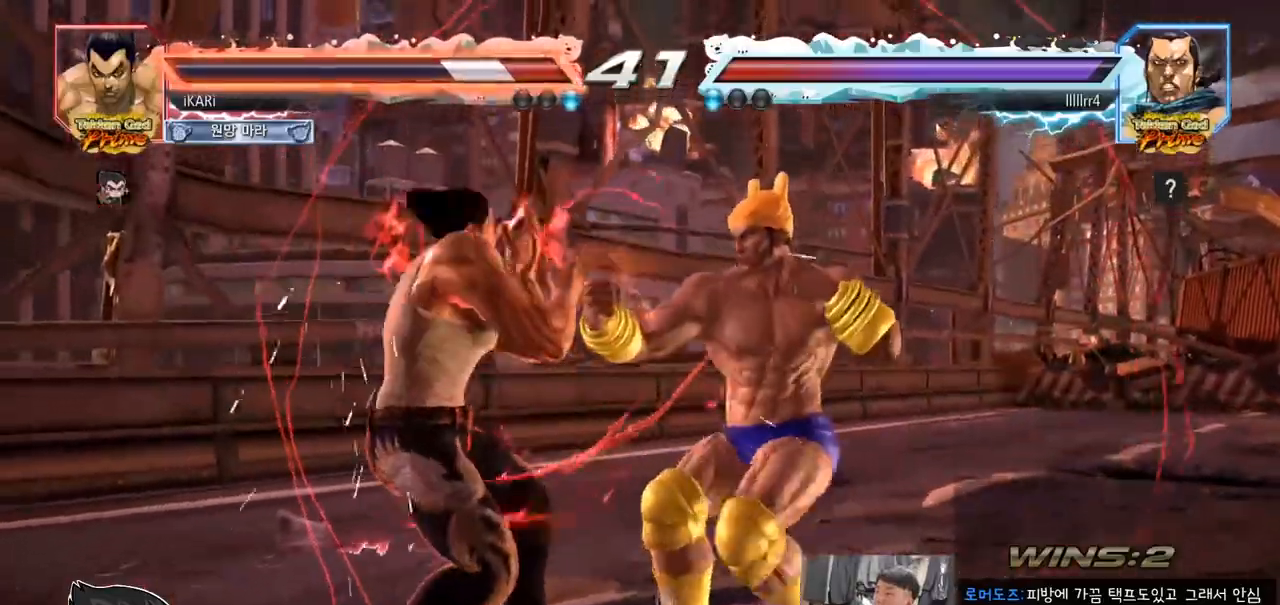
{"dt_ms": 1000, "buttons": [], "left_stick": "center"}
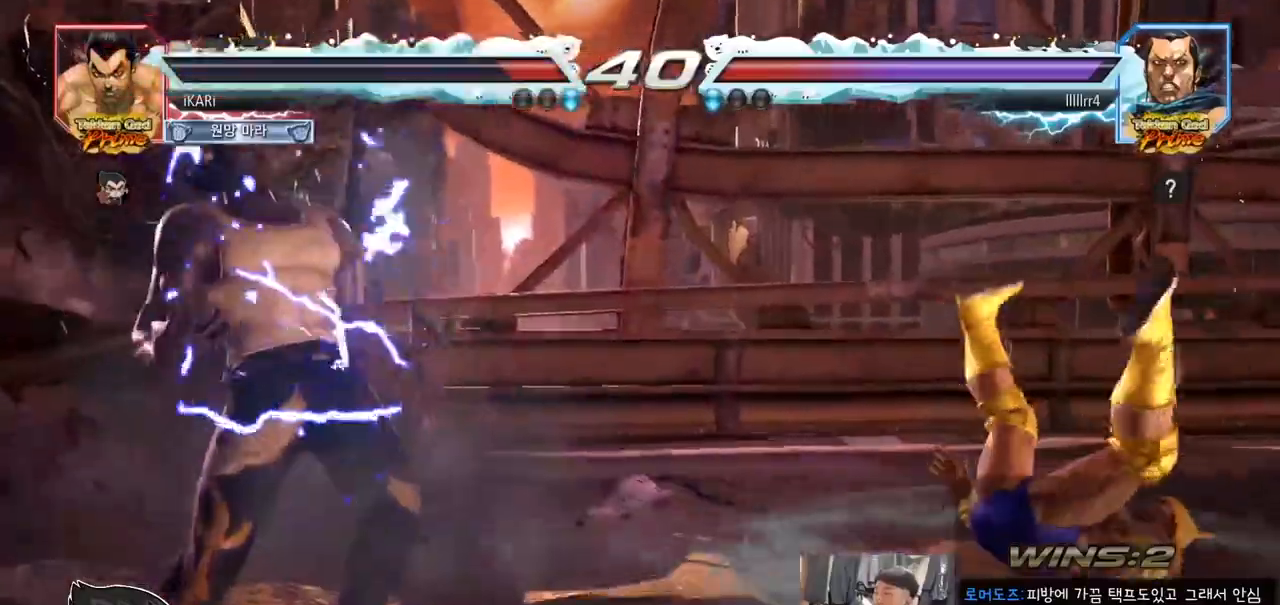
{"dt_ms": 500, "buttons": [], "left_stick": "down-right", "events": [[117, "left_stick", "right"], [167, "left_stick", "center"], [250, "left_stick", "right"], [300, "left_stick", "center"], [383, "left_stick", "down-right"]]}
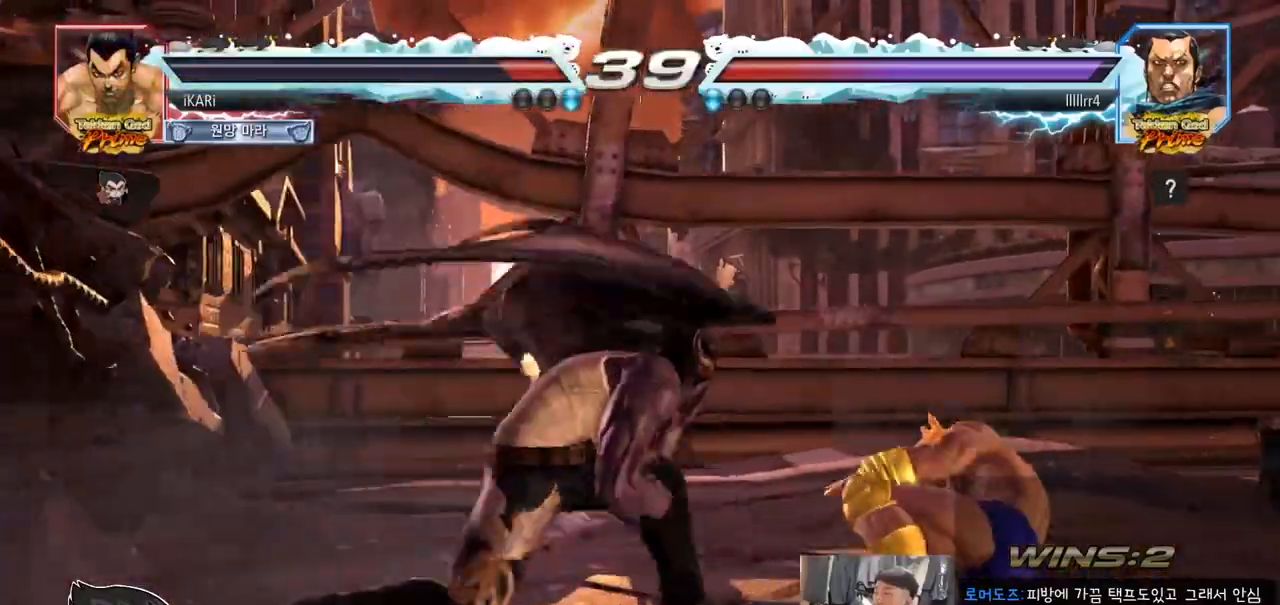
{"dt_ms": 500, "buttons": [], "left_stick": "right", "events": [[33, "CIRCLE", "down"], [100, "CIRCLE", "up"], [133, "SQUARE", "down"], [183, "SQUARE", "up"], [183, "left_stick", "center"], [500, "left_stick", "right"]]}
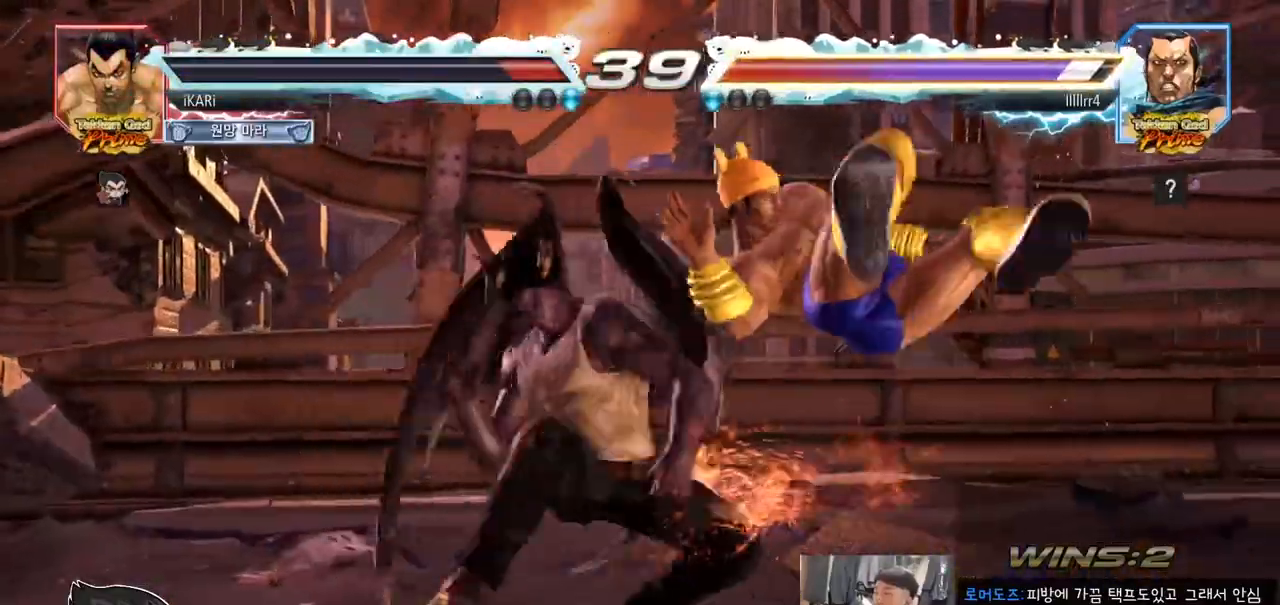
{"dt_ms": 500, "buttons": ["SQUARE"], "left_stick": "down-right", "events": [[133, "left_stick", "down-right"], [200, "SQUARE", "down"], [250, "SQUARE", "up"], [283, "SQUARE", "down"], [350, "SQUARE", "up"], [383, "SQUARE", "down"], [433, "SQUARE", "up"], [483, "SQUARE", "down"]]}
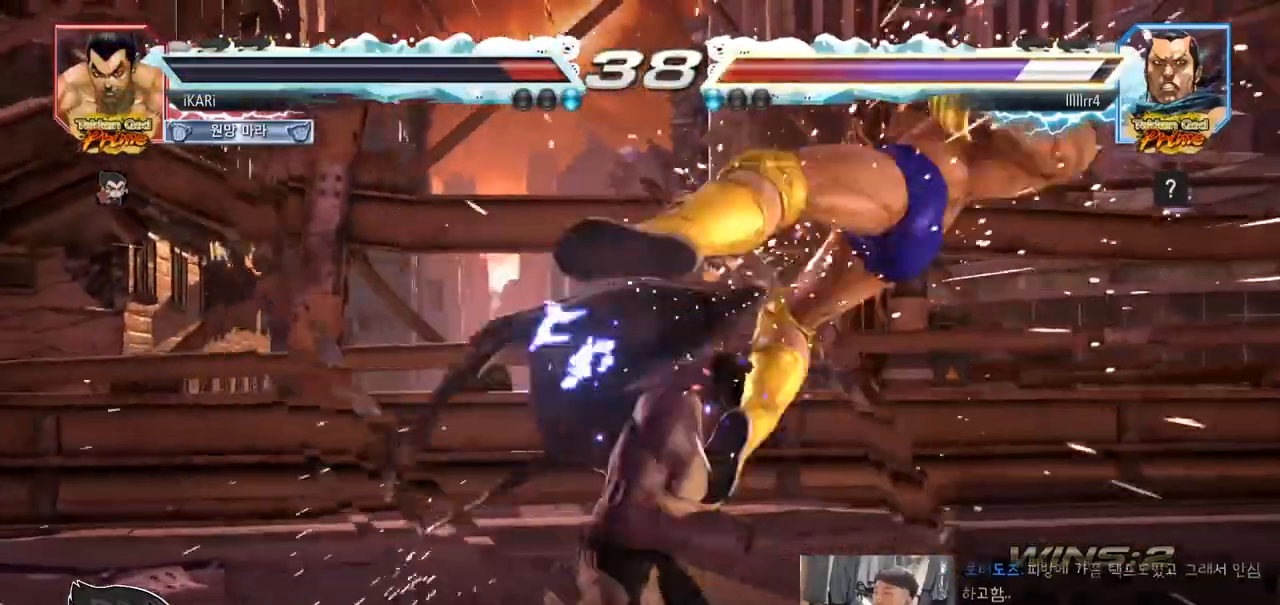
{"dt_ms": 500, "buttons": [], "left_stick": "center", "events": [[33, "SQUARE", "up"], [67, "SQUARE", "down"], [83, "left_stick", "up-right"], [317, "SQUARE", "up"], [317, "left_stick", "up"], [433, "left_stick", "center"]]}
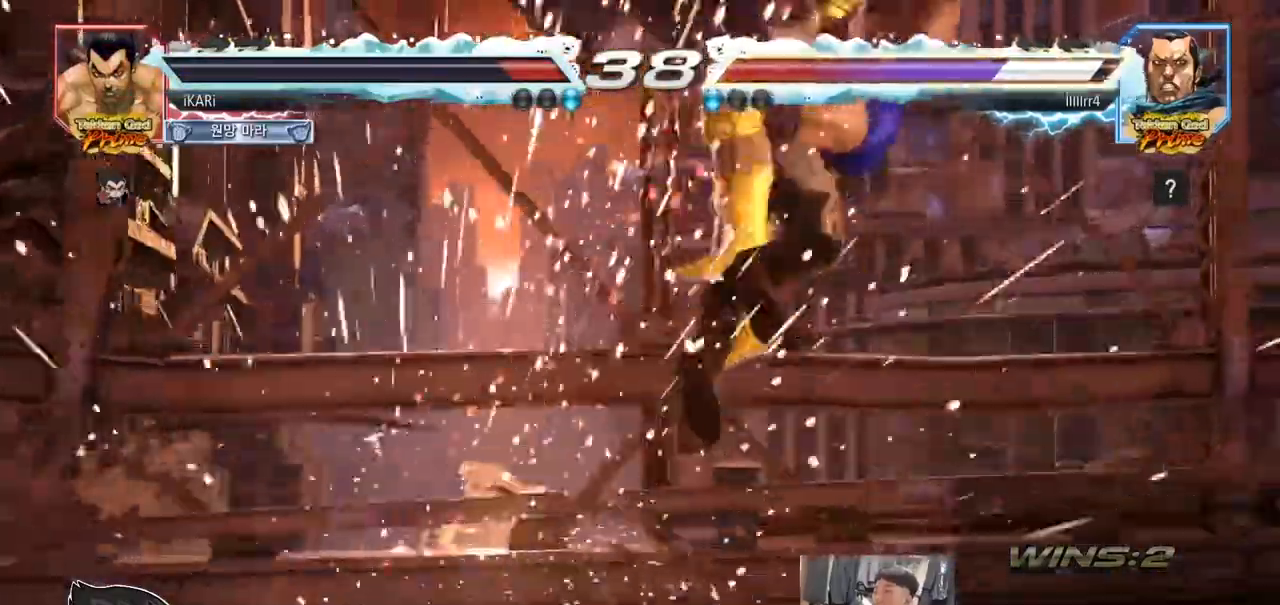
{"dt_ms": 500, "buttons": [], "left_stick": "center", "events": []}
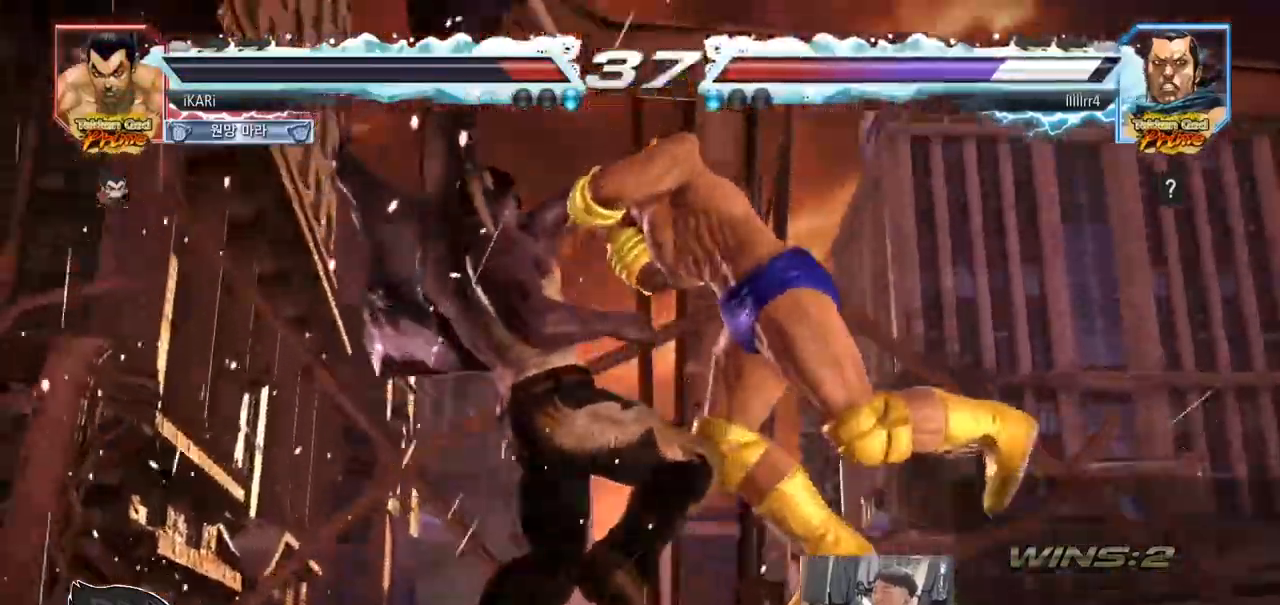
{"dt_ms": 500, "buttons": [], "left_stick": "center", "events": []}
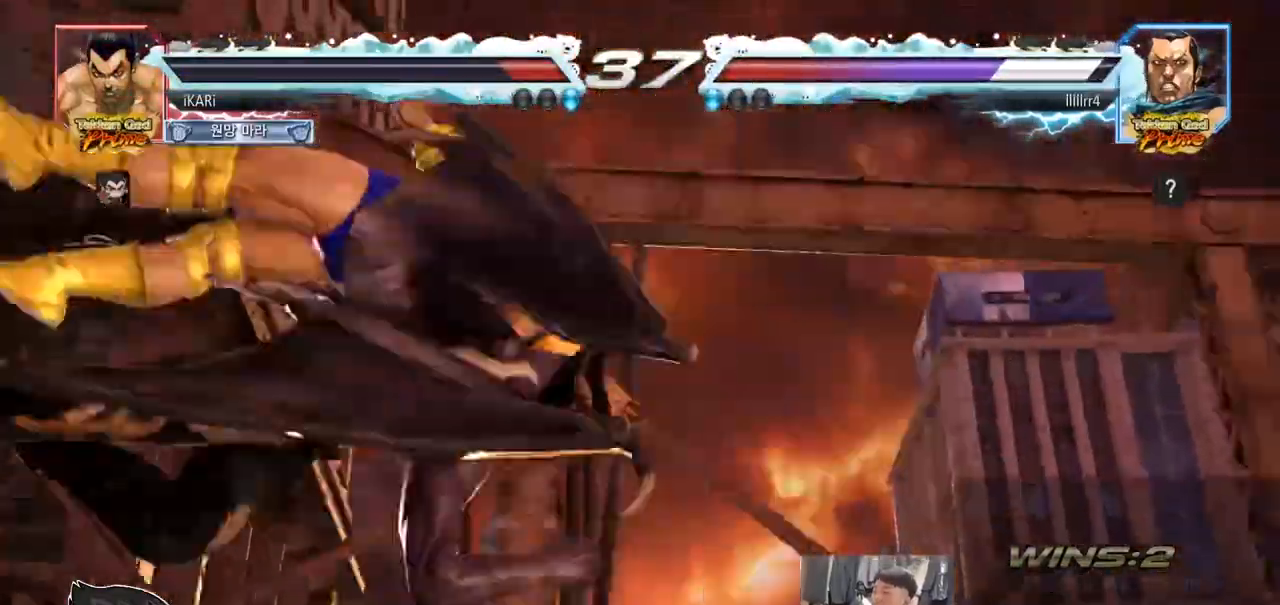
{"dt_ms": 500, "buttons": [], "left_stick": "center", "events": [[117, "TRIANGLE", "down"], [133, "SQUARE", "down"], [267, "SQUARE", "up"], [317, "TRIANGLE", "up"], [333, "left_stick", "down"], [433, "left_stick", "center"]]}